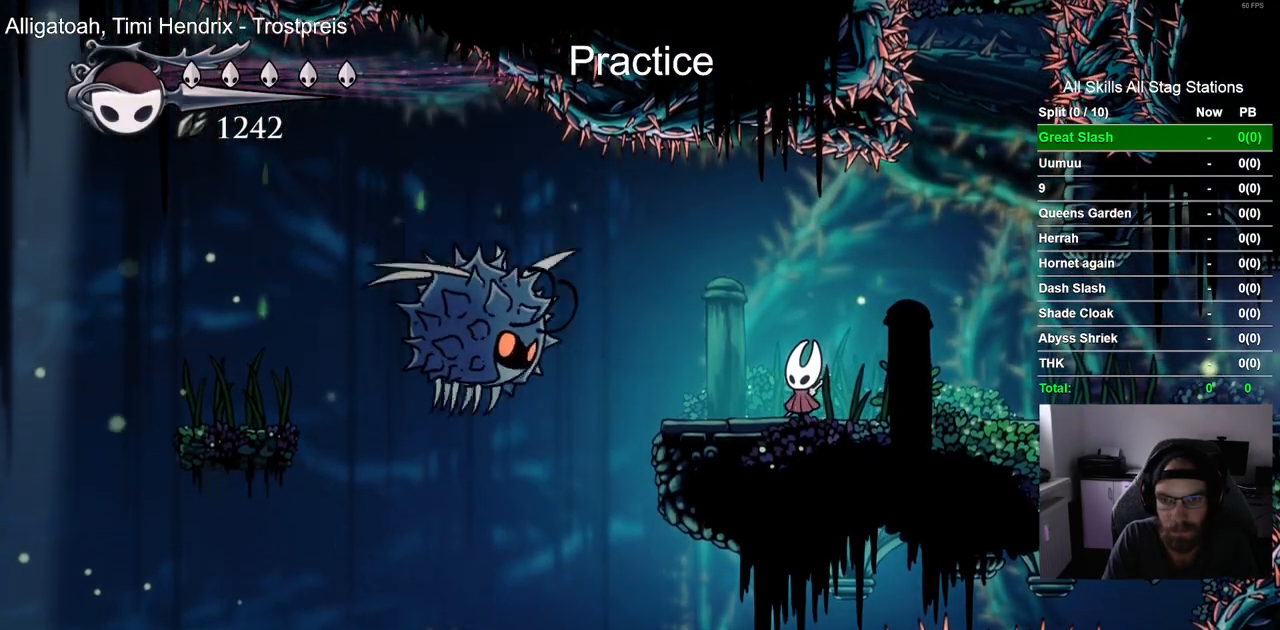
Gameplay with a controller (PlayStation layout); each line is a JSON object with the inputs held at the frame after it (dt_ms = milliseconds from this image to that frame). "events" lists button and stick changes between this image and that frame as [ms after this image, input, new state], when the widget could be followed in between. Not read: L1.
{"dt_ms": 500, "buttons": ["DPAD_LEFT"], "left_stick": "center", "right_stick": "center", "events": [[233, "CROSS", "down"], [500, "CROSS", "up"]]}
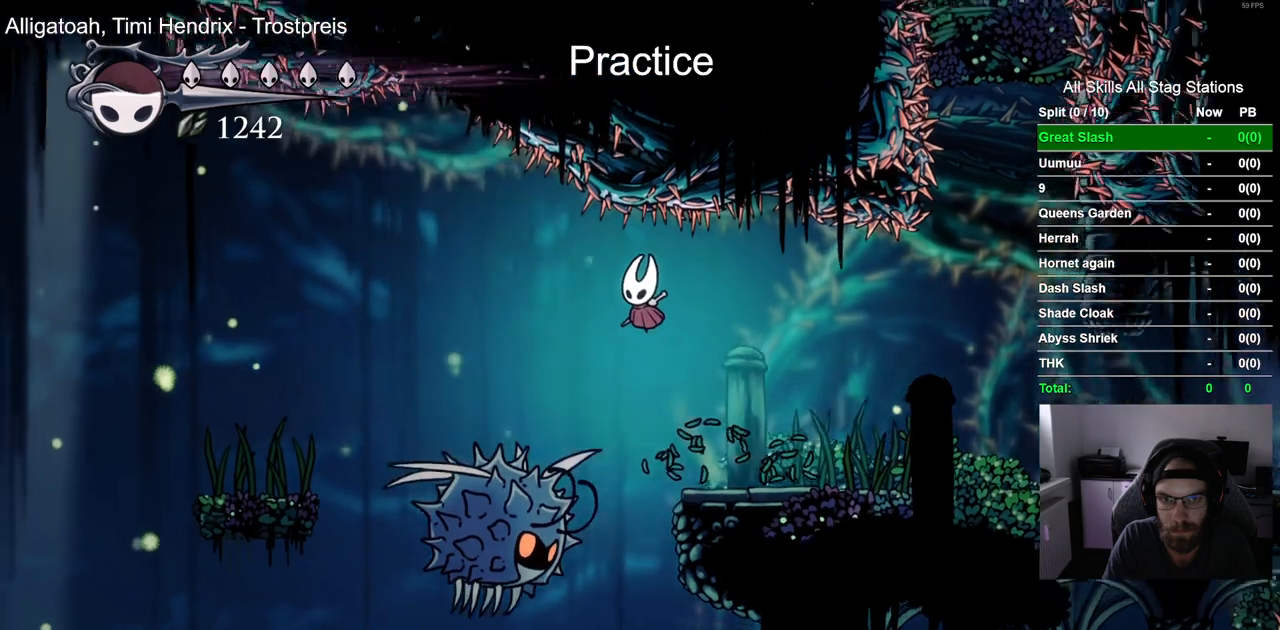
{"dt_ms": 500, "buttons": ["DPAD_LEFT"], "left_stick": "center", "right_stick": "center", "events": [[33, "R2", "down"], [283, "R2", "up"]]}
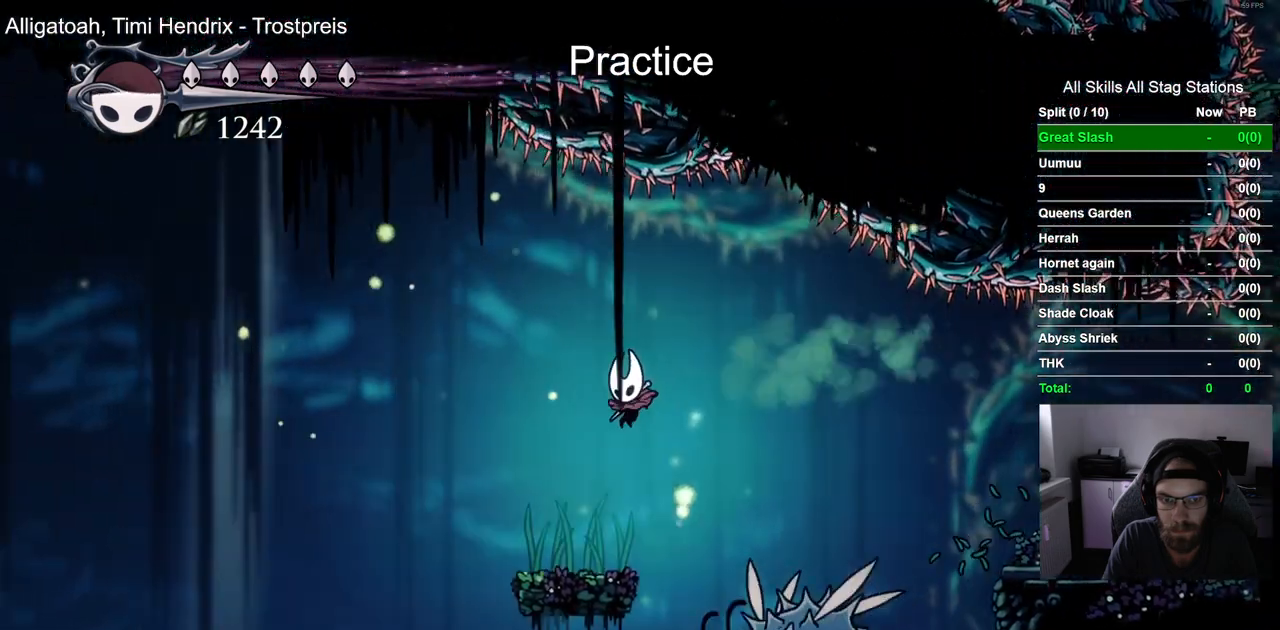
{"dt_ms": 500, "buttons": ["L2"], "left_stick": "center", "right_stick": "center", "events": [[83, "DPAD_LEFT", "up"], [267, "L2", "down"]]}
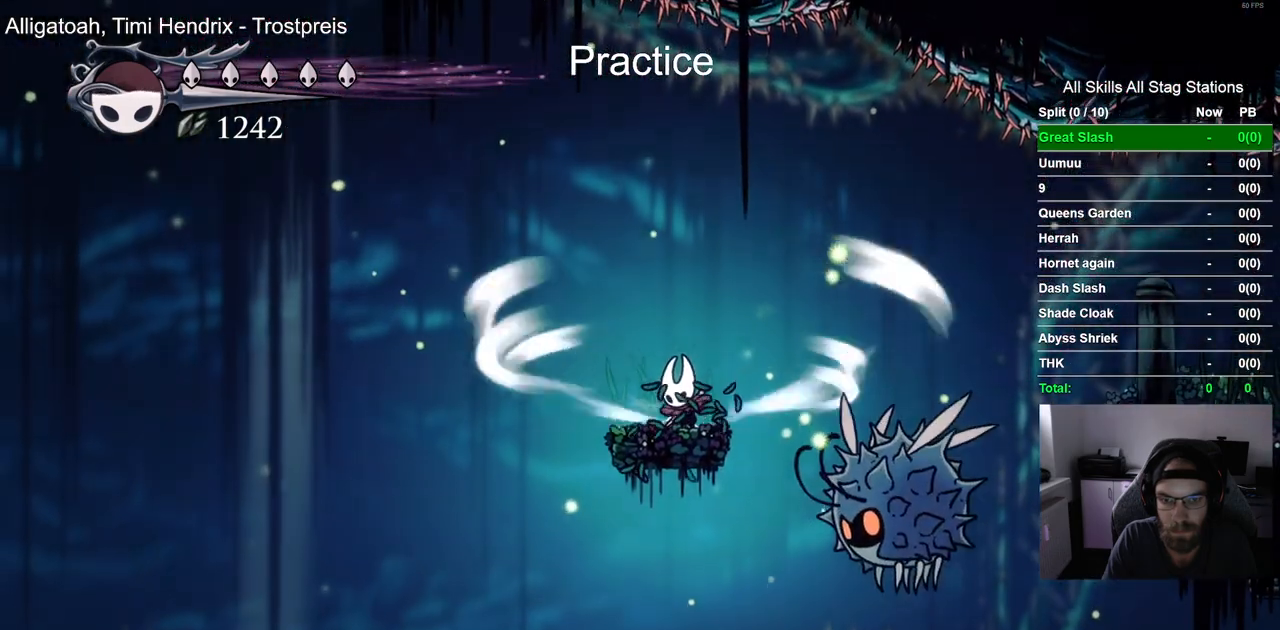
{"dt_ms": 500, "buttons": ["L2"], "left_stick": "center", "right_stick": "center", "events": []}
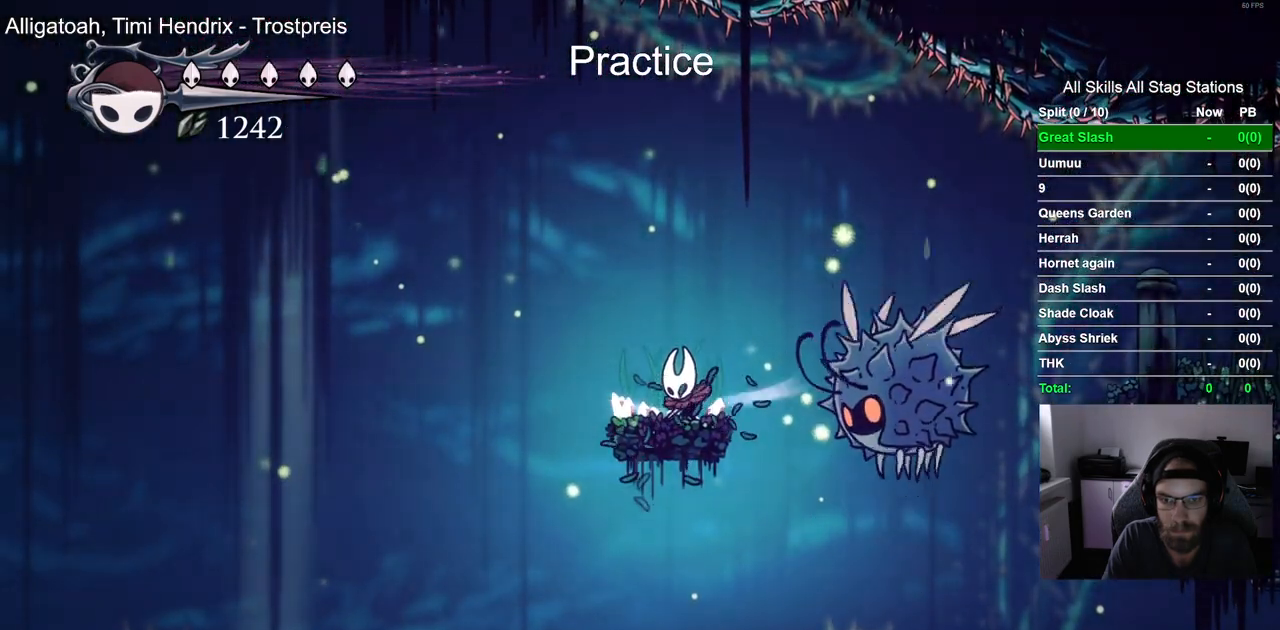
{"dt_ms": 500, "buttons": ["DPAD_LEFT"], "left_stick": "center", "right_stick": "center", "events": [[350, "DPAD_LEFT", "down"], [367, "L2", "up"]]}
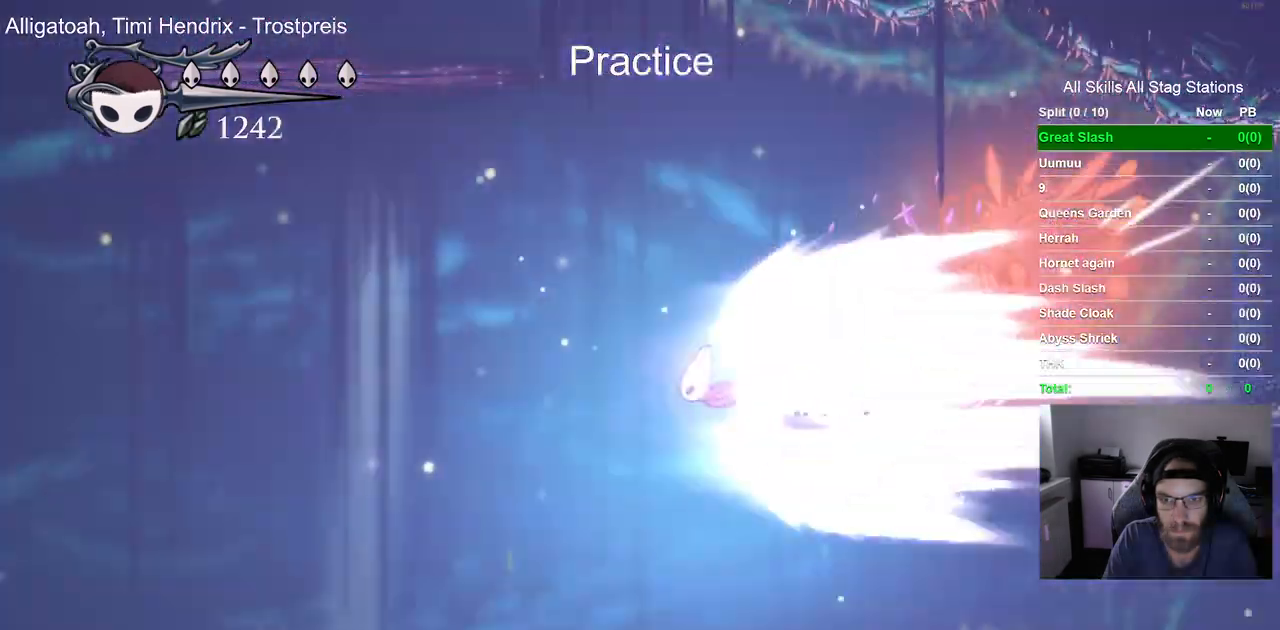
{"dt_ms": 500, "buttons": ["DPAD_LEFT"], "left_stick": "center", "right_stick": "center", "events": []}
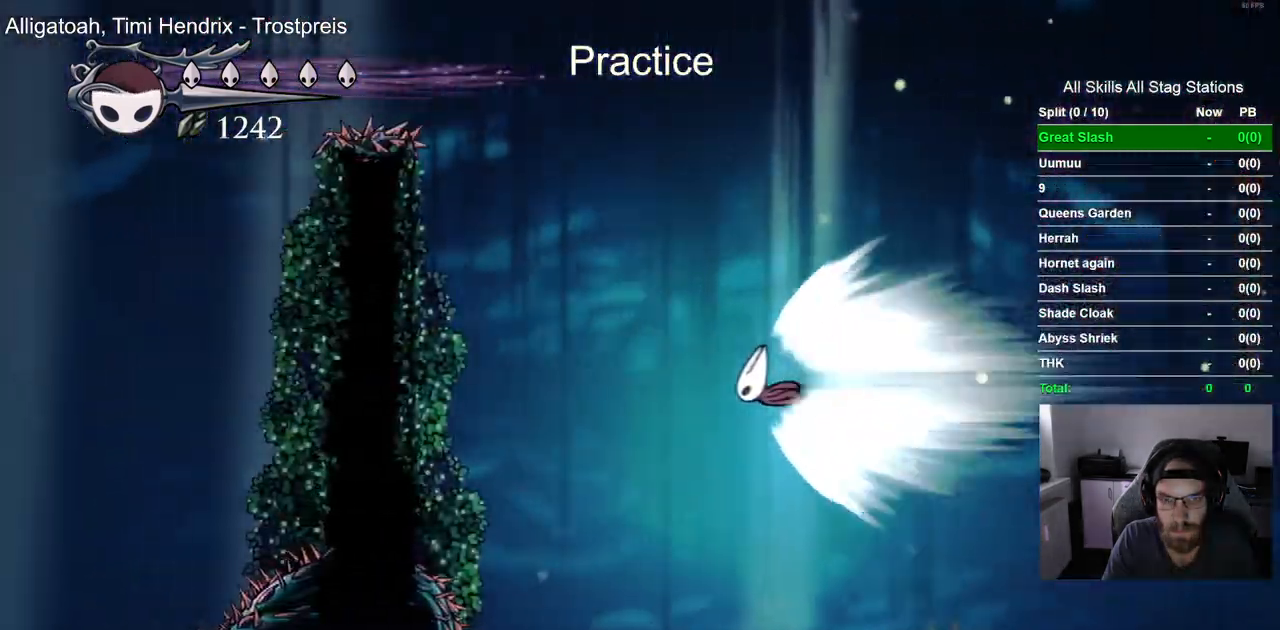
{"dt_ms": 500, "buttons": ["DPAD_LEFT"], "left_stick": "center", "right_stick": "center"}
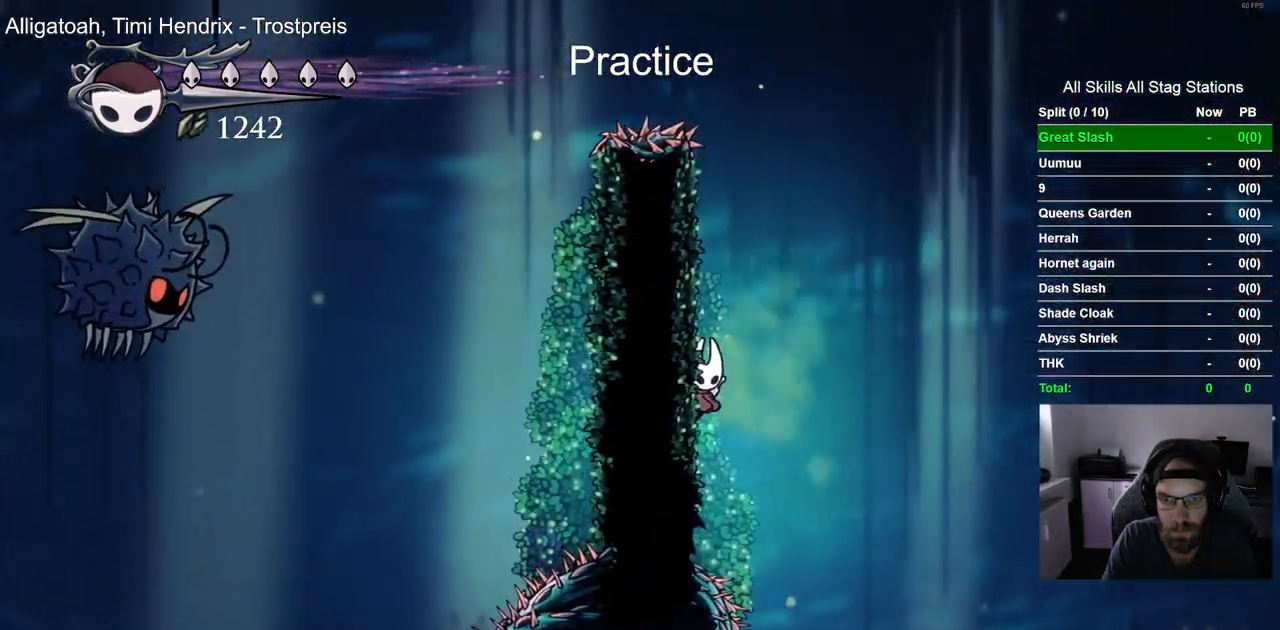
{"dt_ms": 500, "buttons": ["CROSS", "DPAD_LEFT"], "left_stick": "center", "right_stick": "center", "events": [[300, "CROSS", "down"]]}
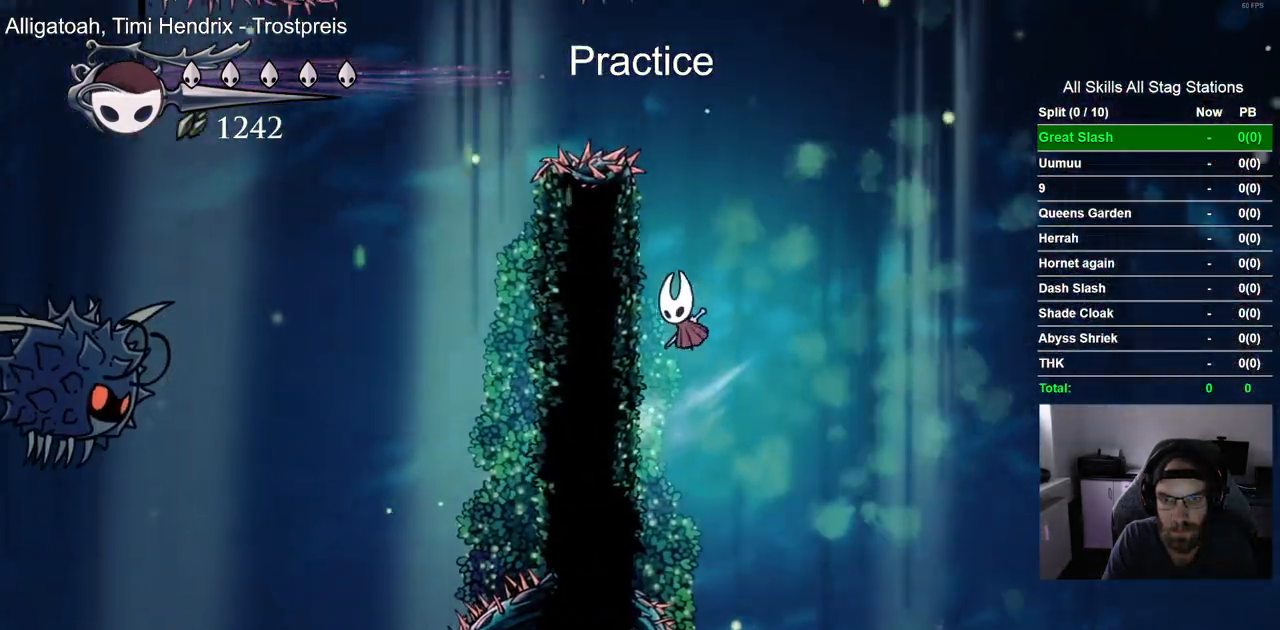
{"dt_ms": 500, "buttons": ["DPAD_LEFT"], "left_stick": "center", "right_stick": "center", "events": [[33, "CROSS", "up"], [167, "CROSS", "down"], [217, "DPAD_LEFT", "up"], [350, "DPAD_LEFT", "down"], [483, "CROSS", "up"]]}
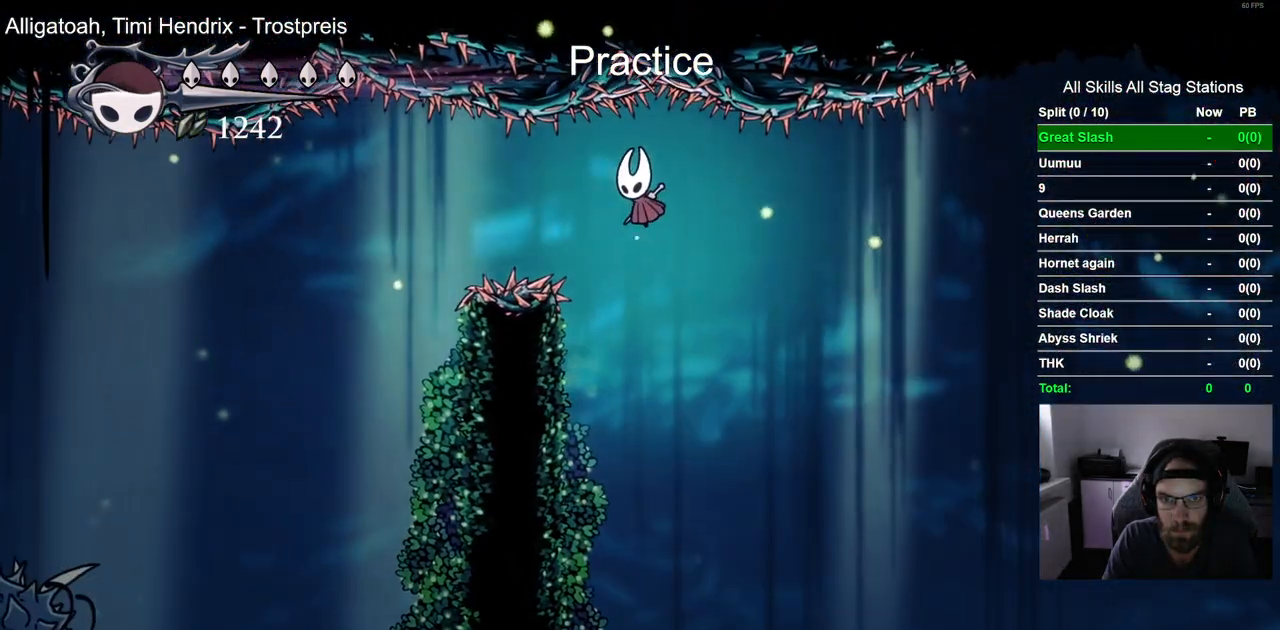
{"dt_ms": 500, "buttons": ["DPAD_RIGHT"], "left_stick": "center", "right_stick": "center", "events": [[100, "R2", "down"], [350, "R2", "up"], [400, "DPAD_UP", "down"], [417, "DPAD_LEFT", "up"], [433, "DPAD_UP", "up"], [500, "DPAD_RIGHT", "down"]]}
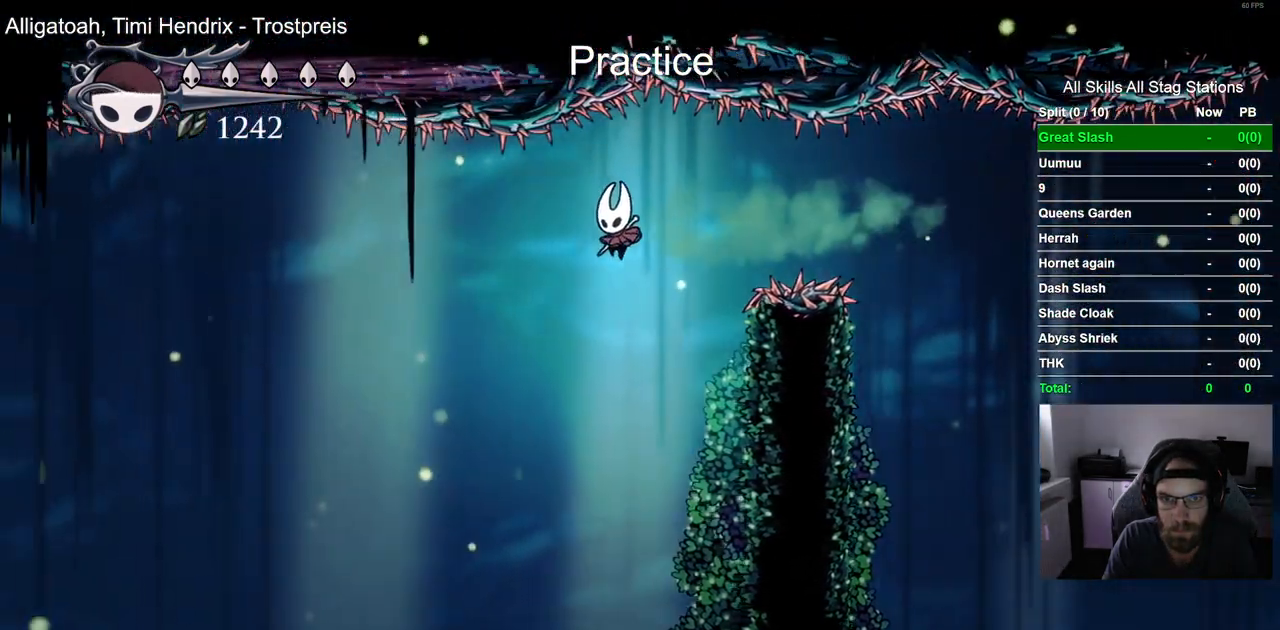
{"dt_ms": 500, "buttons": ["CROSS", "DPAD_RIGHT"], "left_stick": "center", "right_stick": "center", "events": [[467, "CROSS", "down"]]}
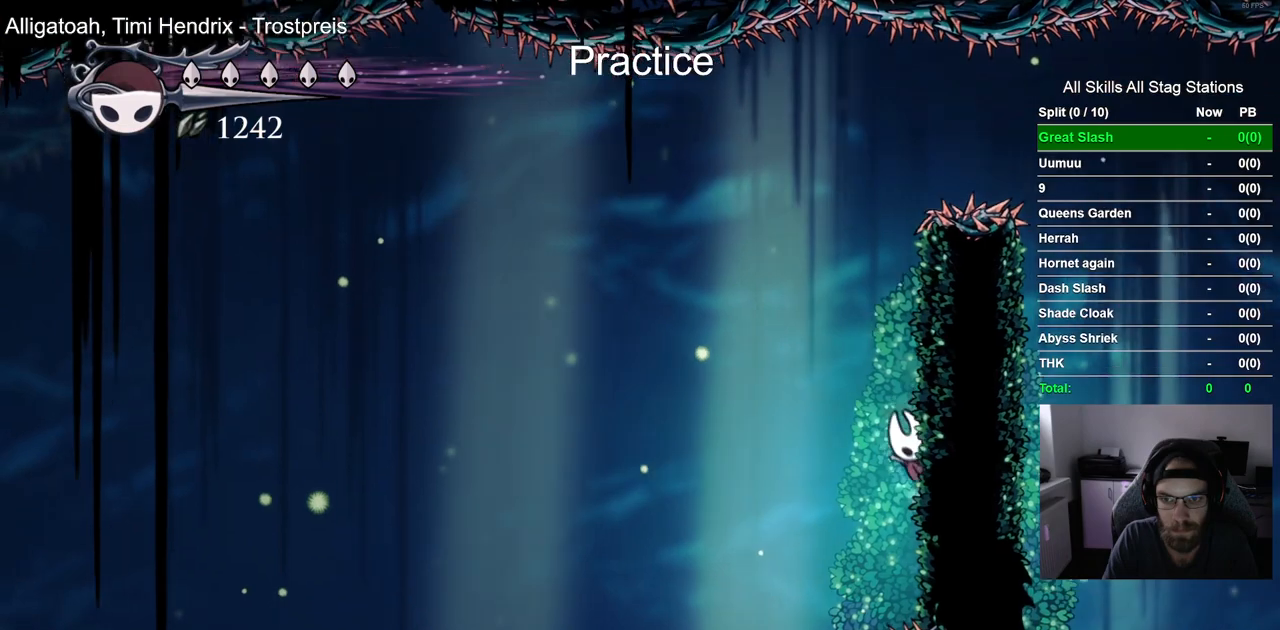
{"dt_ms": 500, "buttons": ["L2", "DPAD_RIGHT"], "left_stick": "center", "right_stick": "center", "events": [[183, "CROSS", "up"], [367, "L2", "down"]]}
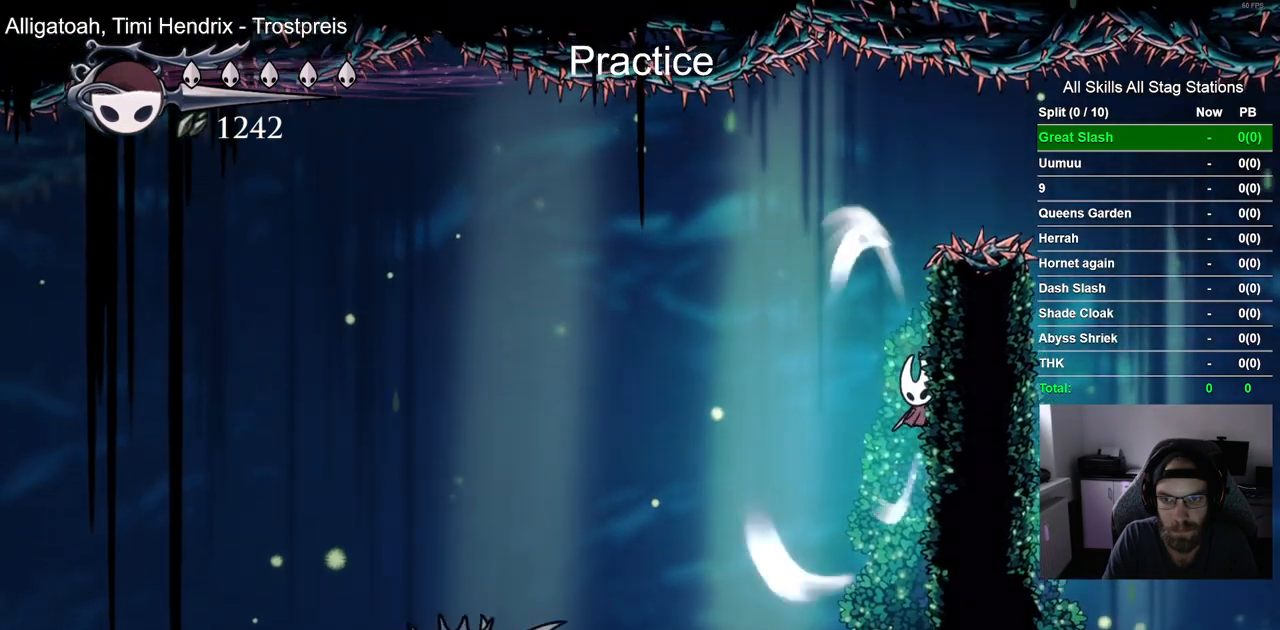
{"dt_ms": 500, "buttons": ["L2", "DPAD_RIGHT"], "left_stick": "center", "right_stick": "center", "events": []}
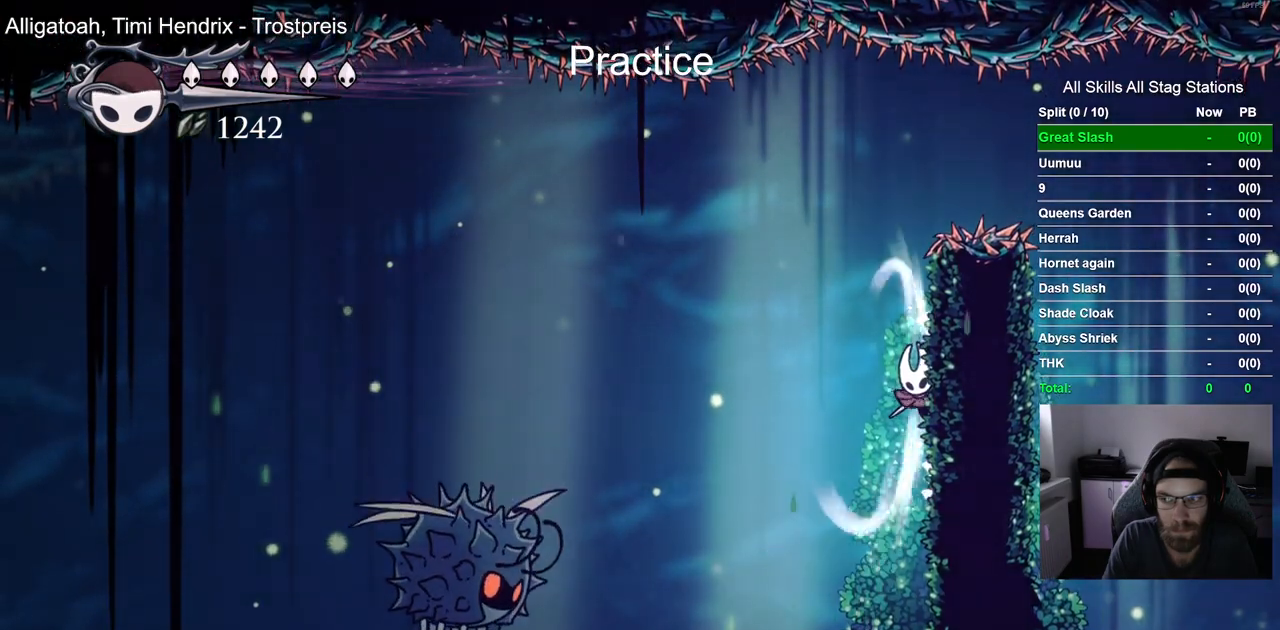
{"dt_ms": 500, "buttons": ["L2", "DPAD_RIGHT"], "left_stick": "center", "right_stick": "center", "events": []}
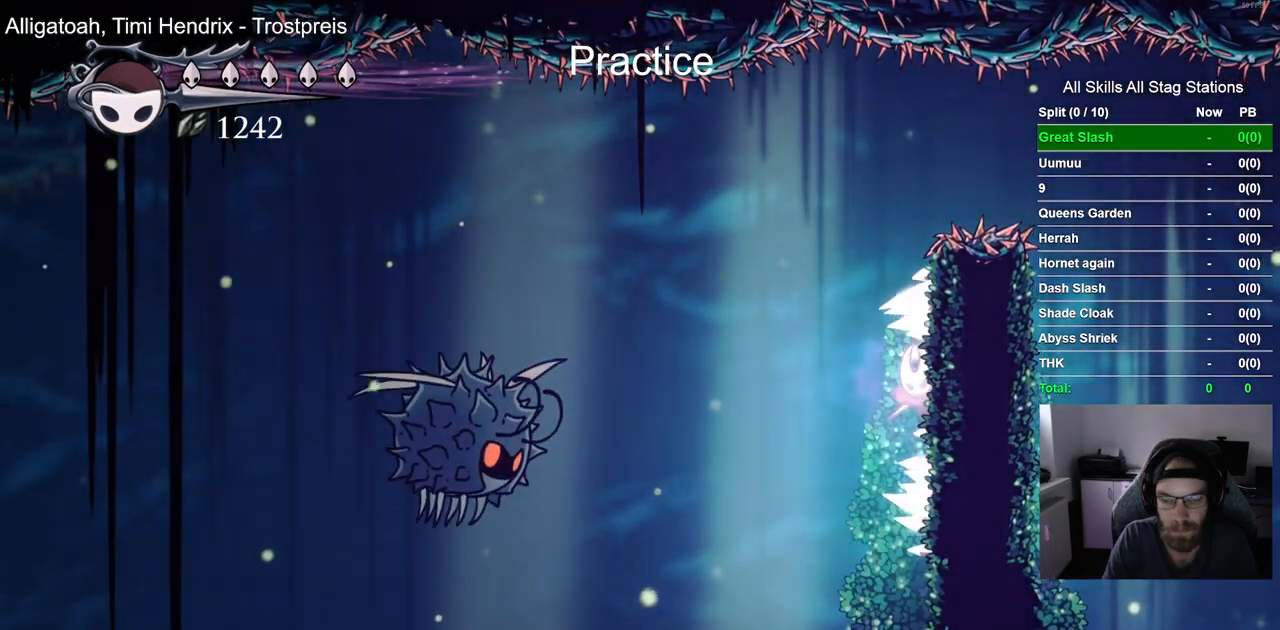
{"dt_ms": 500, "buttons": ["L2", "DPAD_RIGHT"], "left_stick": "center", "right_stick": "center", "events": []}
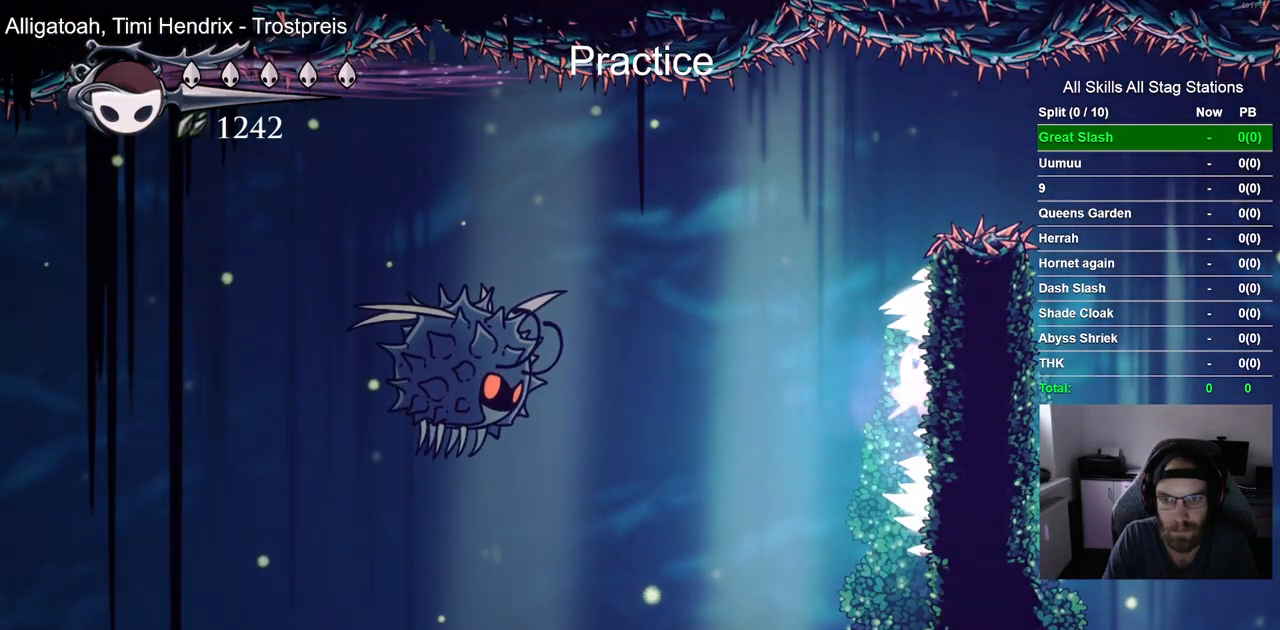
{"dt_ms": 500, "buttons": ["L2", "DPAD_RIGHT"], "left_stick": "center", "right_stick": "center", "events": []}
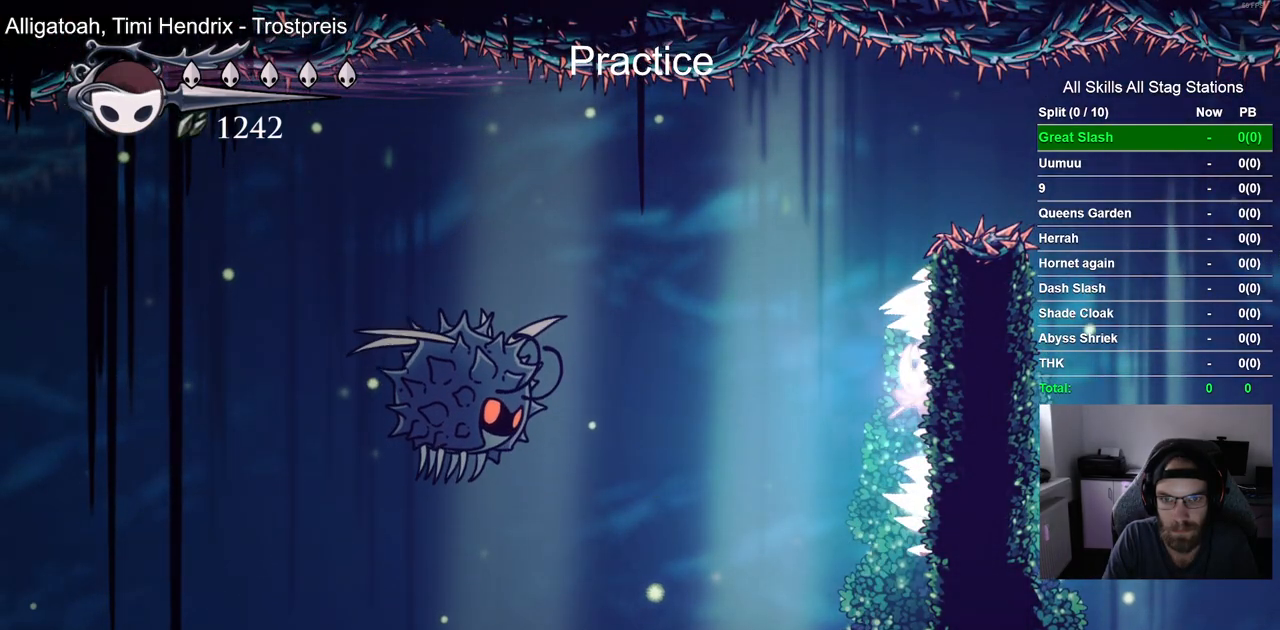
{"dt_ms": 500, "buttons": ["L2", "DPAD_RIGHT"], "left_stick": "center", "right_stick": "center", "events": []}
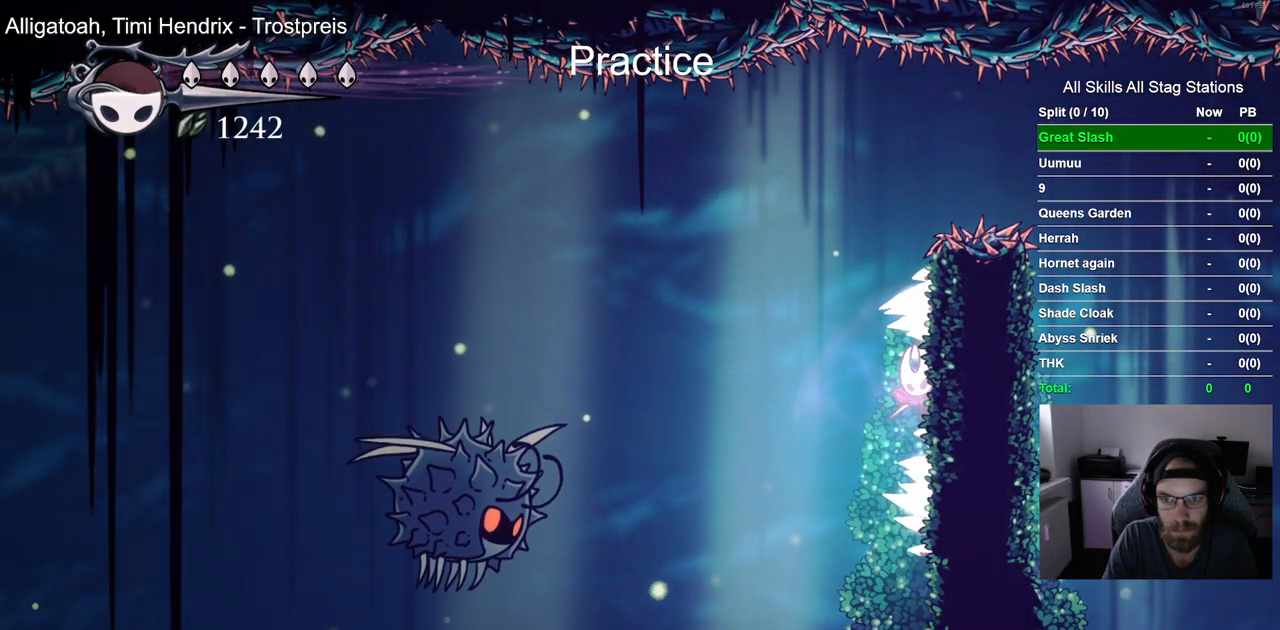
{"dt_ms": 500, "buttons": ["DPAD_LEFT"], "left_stick": "center", "right_stick": "center", "events": [[83, "DPAD_RIGHT", "up"], [150, "L2", "up"], [167, "DPAD_LEFT", "down"]]}
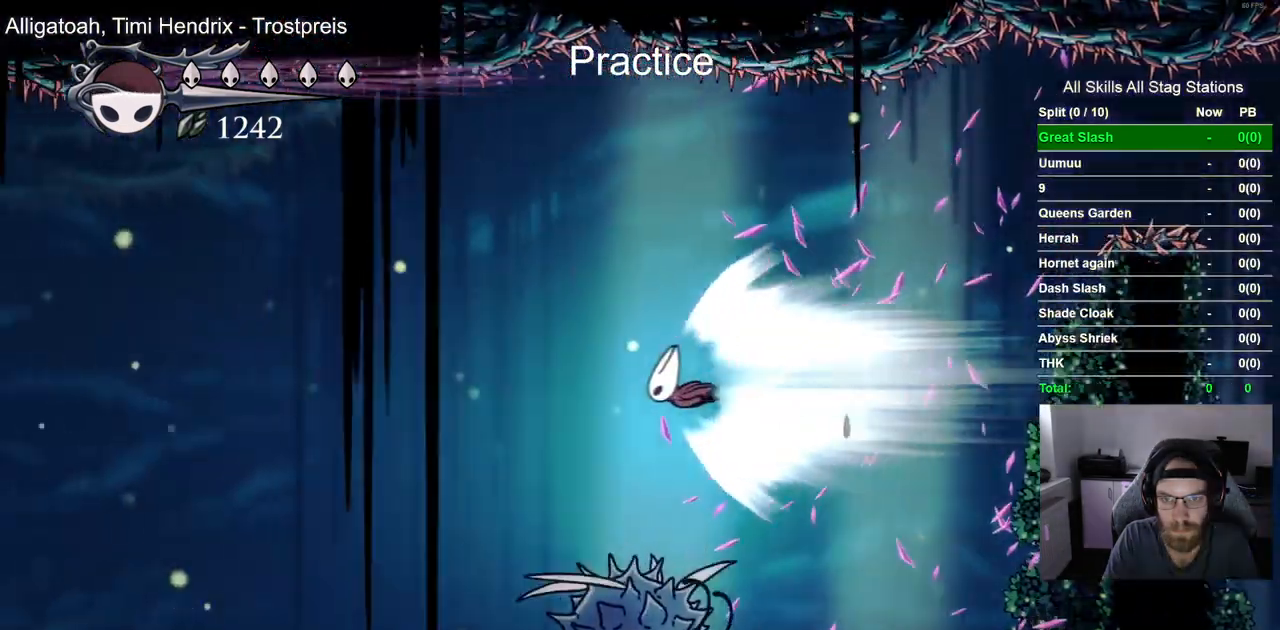
{"dt_ms": 500, "buttons": ["DPAD_LEFT"], "left_stick": "center", "right_stick": "center", "events": []}
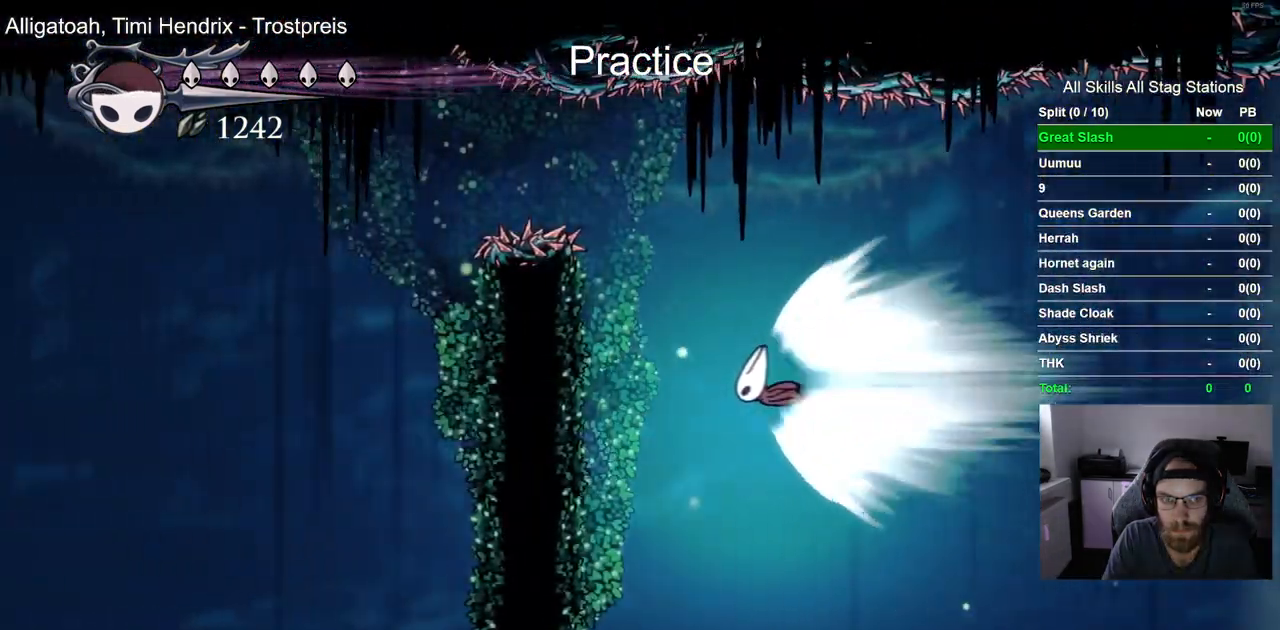
{"dt_ms": 500, "buttons": ["DPAD_LEFT"], "left_stick": "center", "right_stick": "center", "events": []}
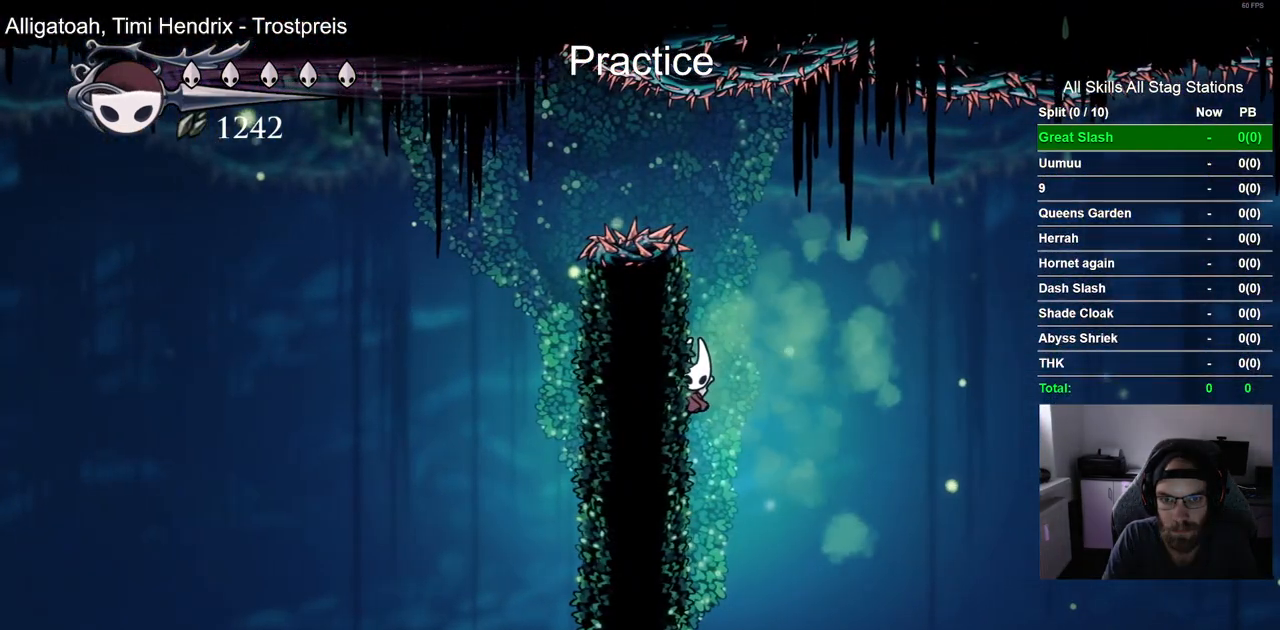
{"dt_ms": 500, "buttons": ["CROSS", "DPAD_LEFT"], "left_stick": "center", "right_stick": "center", "events": [[367, "CROSS", "down"]]}
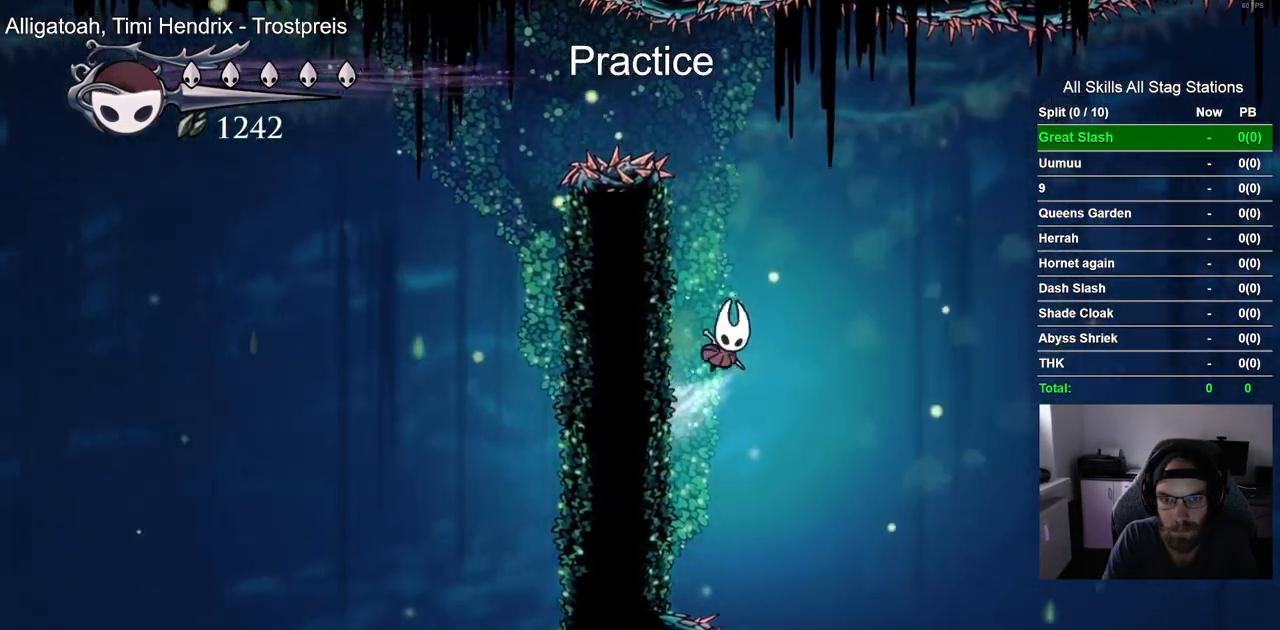
{"dt_ms": 500, "buttons": ["CROSS", "DPAD_LEFT"], "left_stick": "center", "right_stick": "center", "events": [[117, "CROSS", "up"], [250, "CROSS", "down"], [333, "DPAD_LEFT", "up"], [483, "DPAD_LEFT", "down"]]}
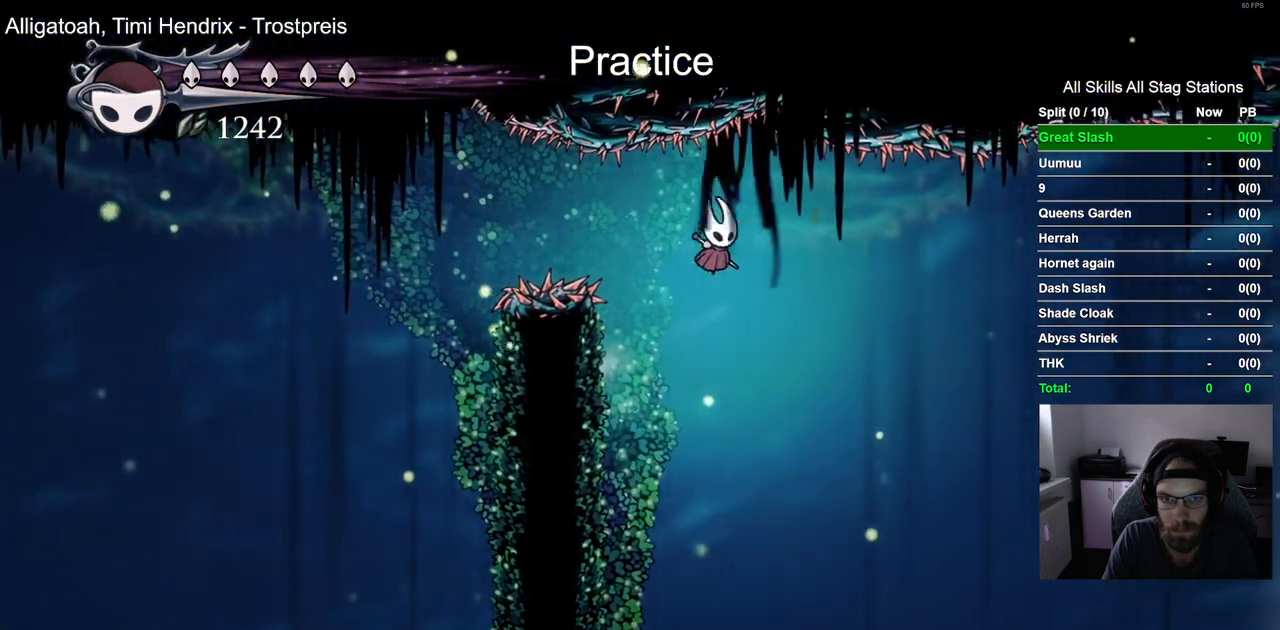
{"dt_ms": 1000, "buttons": ["DPAD_RIGHT"], "left_stick": "center", "right_stick": "center", "events": [[100, "CROSS", "up"], [267, "R2", "down"], [517, "R2", "up"], [533, "DPAD_LEFT", "up"], [633, "DPAD_RIGHT", "down"]]}
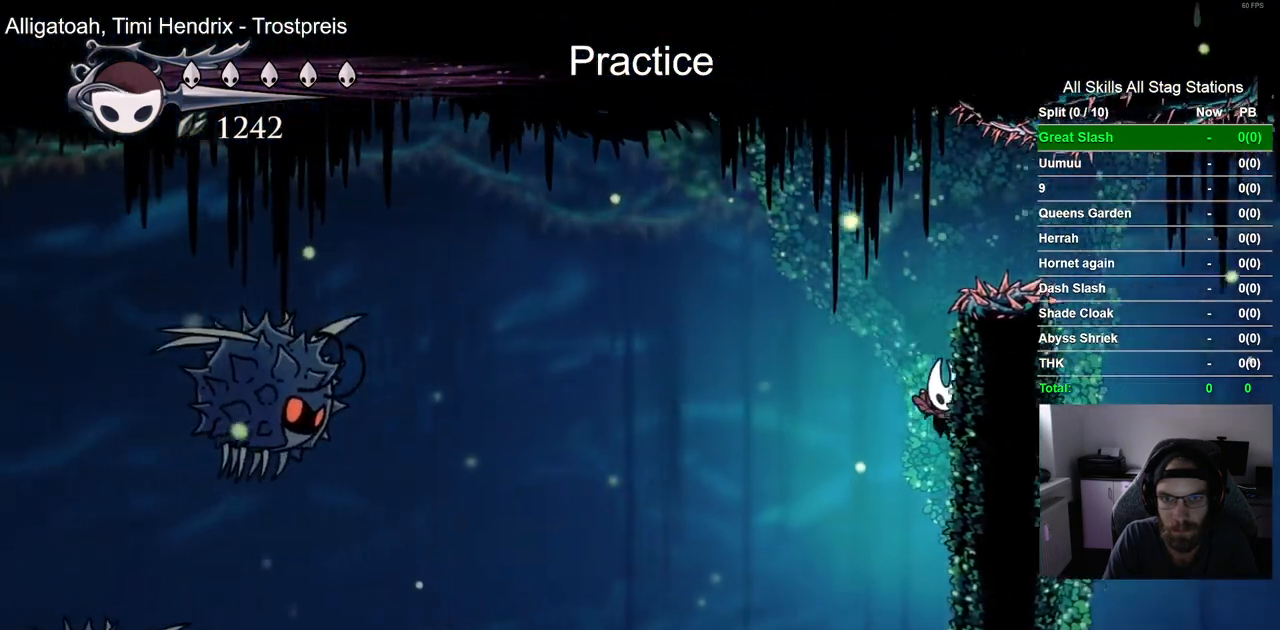
{"dt_ms": 500, "buttons": ["DPAD_RIGHT"], "left_stick": "center", "right_stick": "center", "events": [[183, "CROSS", "down"], [400, "CROSS", "up"]]}
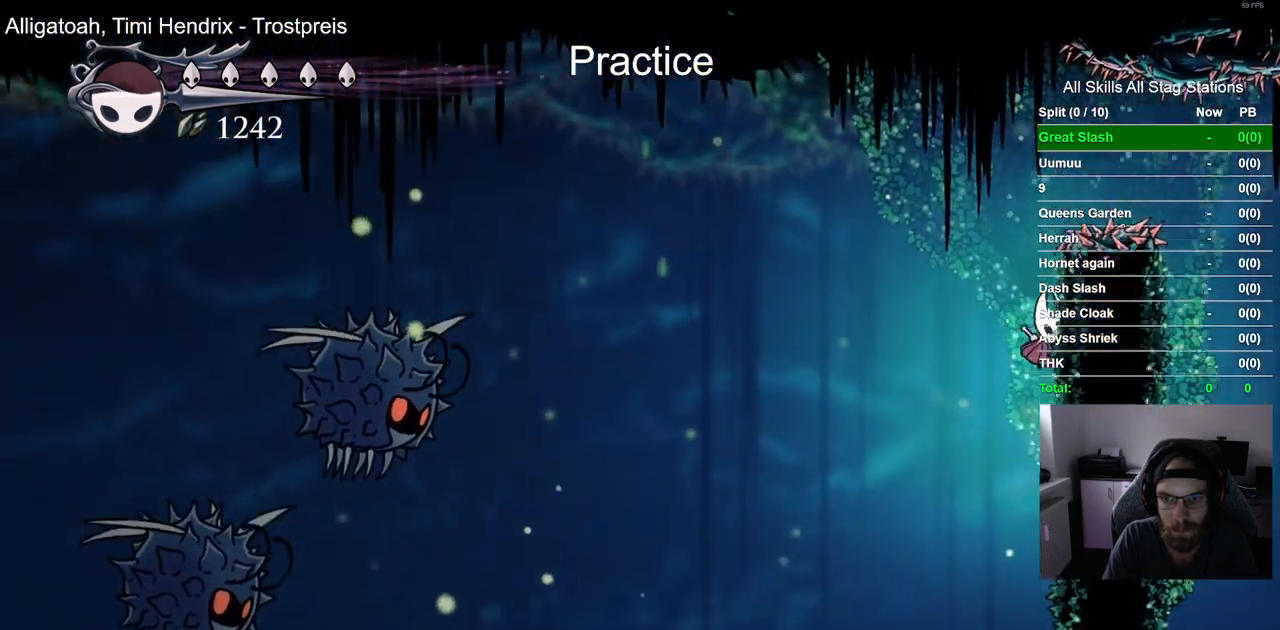
{"dt_ms": 500, "buttons": ["L2", "DPAD_RIGHT"], "left_stick": "center", "right_stick": "center", "events": [[167, "L2", "down"]]}
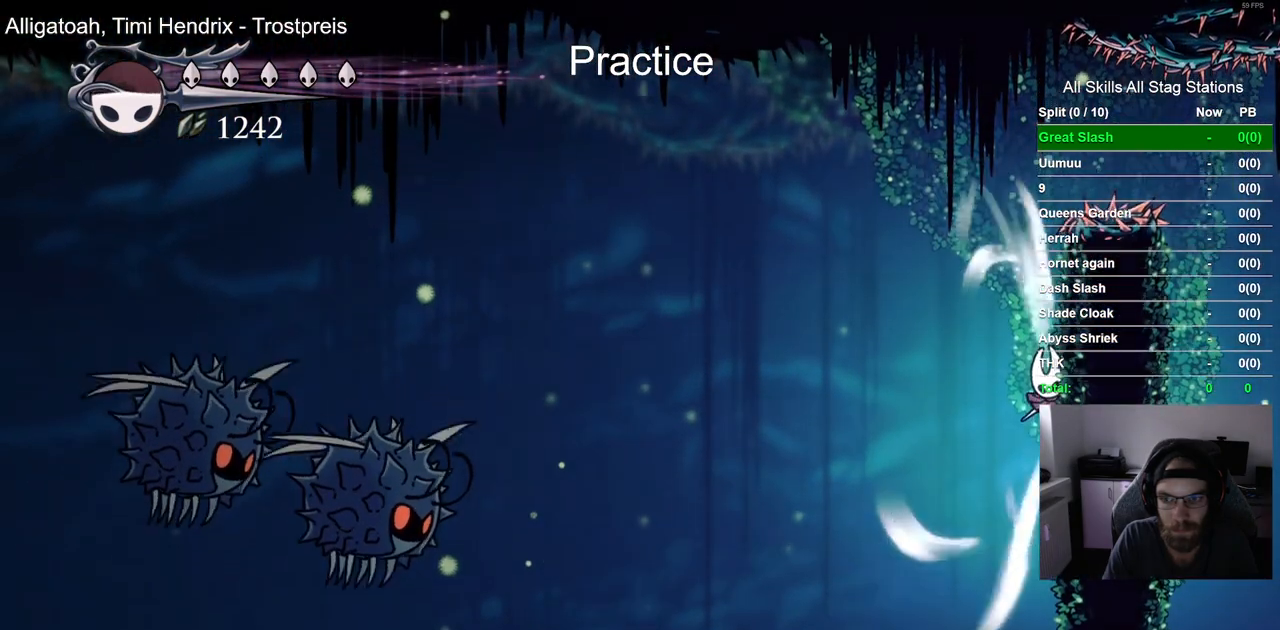
{"dt_ms": 500, "buttons": ["L2", "DPAD_RIGHT"], "left_stick": "center", "right_stick": "center", "events": []}
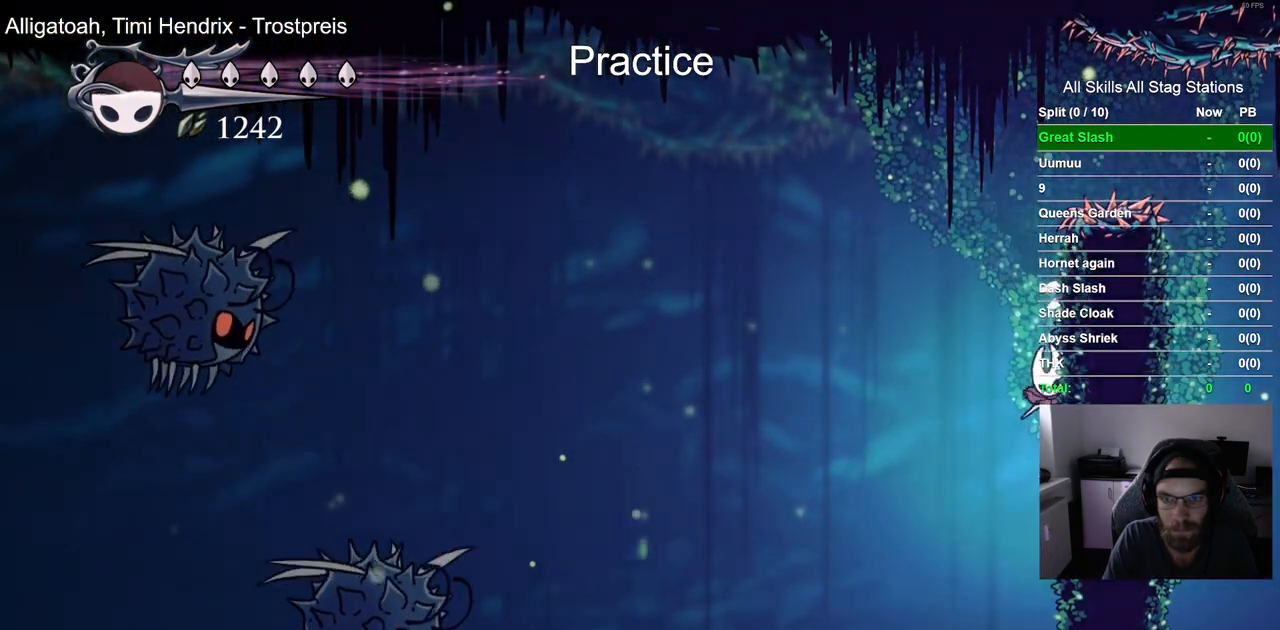
{"dt_ms": 500, "buttons": ["L2", "DPAD_RIGHT"], "left_stick": "center", "right_stick": "center", "events": []}